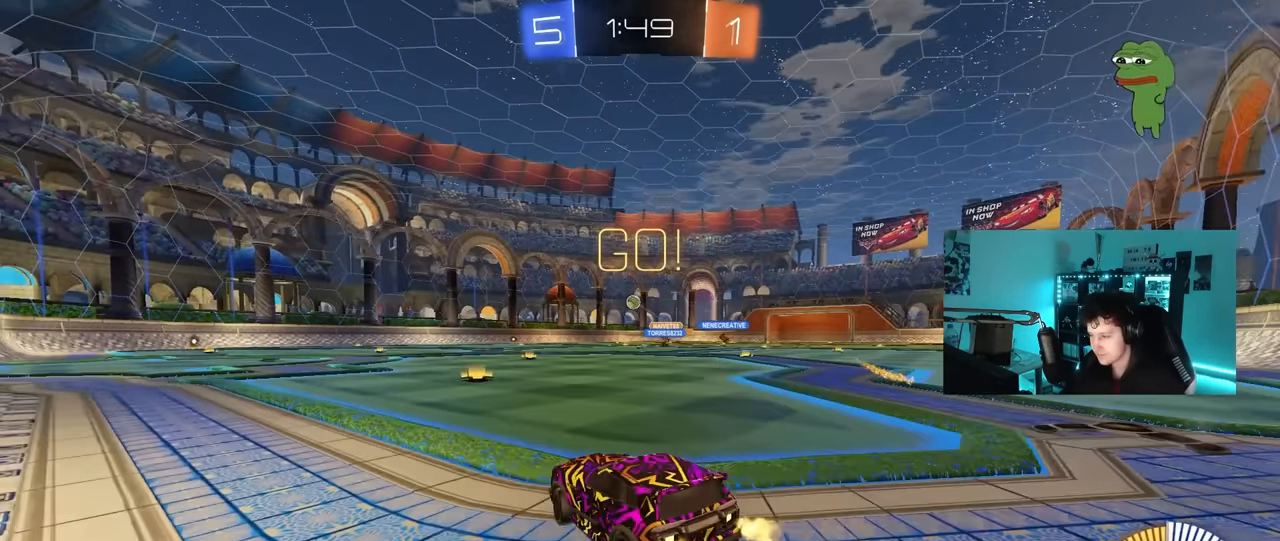
Gameplay with keyboard and mouse; each line is a JSON object with the keys and mouse buttons held at the frame after it. "events" lists presses ("down") and releases ("up") of "1", "2", "3", "4", "5", "a", "alt", "c", "caps_lock", "ctrl", "d", "e", "f", "g", "q", "r", "s", "shift", "space", "t", "tab", "v", "w", "x", "z", "mouse_left", "mouse_wheel" and "mouse_right" between this image and that frame as [ms after this image, input, new state], when the widget could be followed in between. "mouse_left", "mouse_wheel", "mouse_right" = the "left", "wheel", "right" buttons of the "mouse" list. No other keys are recorded. "wheel" means that the mouse wheel is clicked or scrolled. "mouse_move" is the direction in which the mouse moves at that frame (one of eight, or "still"), when it could be read.
{"keys": ["a", "s", "shift"], "mouse": ["left"], "mouse_move": "still", "events": [[17, "mouse_left", "down"], [67, "mouse_right", "down"], [167, "a", "down"], [167, "d", "up"], [167, "mouse_right", "up"], [167, "shift", "down"], [217, "mouse_right", "down"], [250, "s", "down"], [250, "w", "up"], [350, "mouse_right", "up"]]}
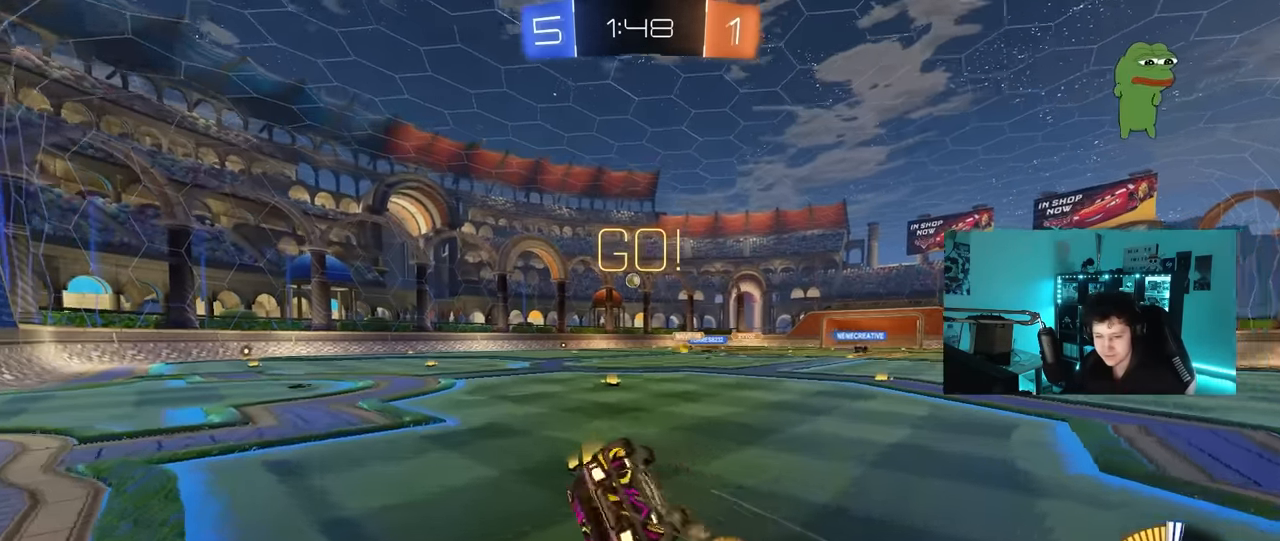
{"keys": ["a"], "mouse": [], "mouse_move": "still", "events": [[184, "mouse_left", "up"], [184, "s", "up"], [317, "s", "down"], [467, "s", "up"], [500, "shift", "up"]]}
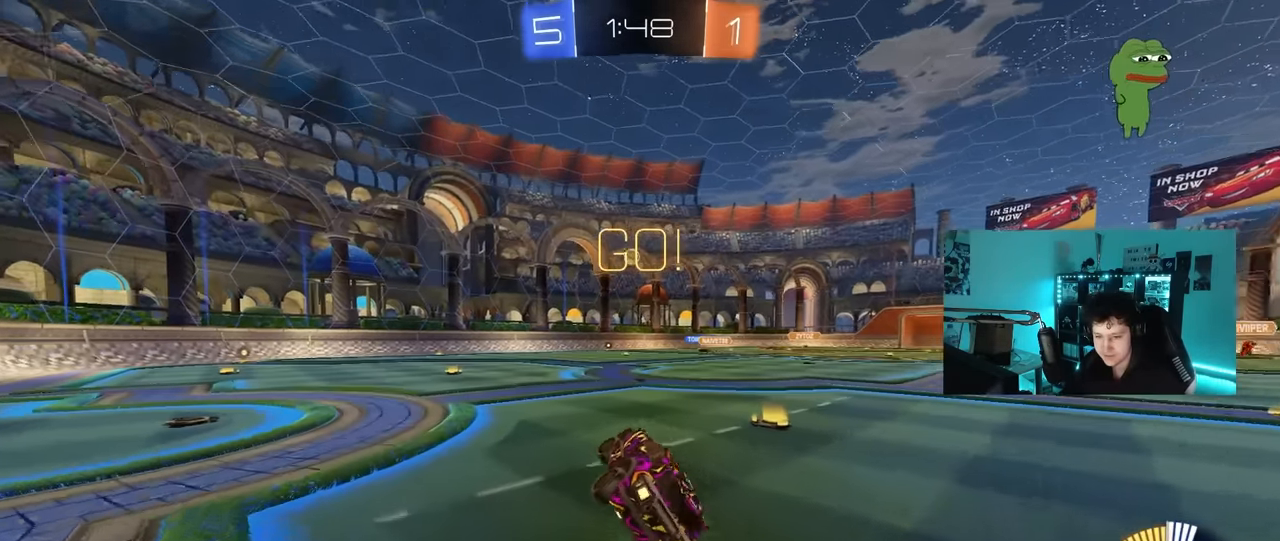
{"keys": ["a", "s"], "mouse": [], "mouse_move": "still", "events": [[100, "w", "down"], [334, "w", "up"], [434, "s", "down"]]}
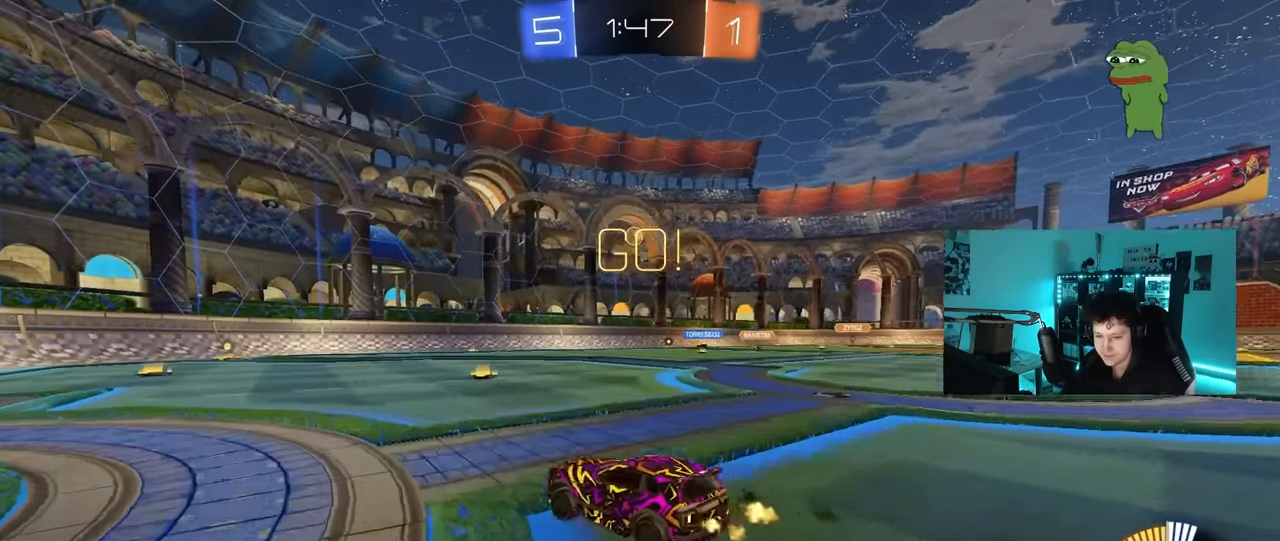
{"keys": ["a", "w"], "mouse": [], "mouse_move": "still", "events": [[67, "s", "up"], [250, "w", "down"]]}
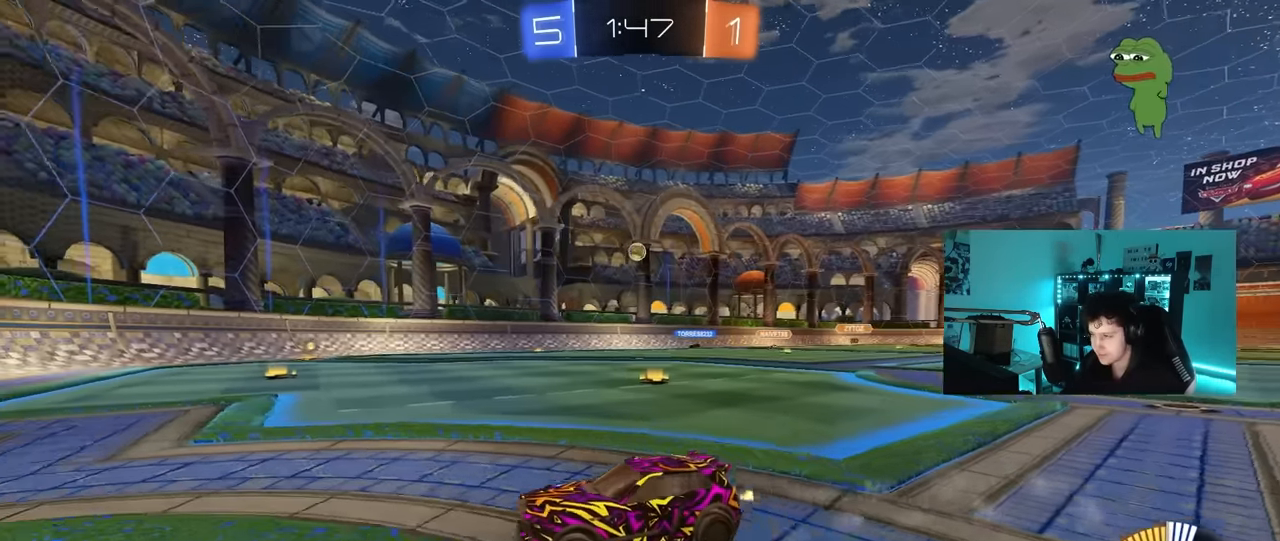
{"keys": ["d", "shift", "w"], "mouse": [], "mouse_move": "still", "events": [[34, "a", "up"], [84, "d", "down"], [134, "shift", "down"], [267, "d", "up"], [267, "shift", "up"], [500, "d", "down"], [500, "shift", "down"]]}
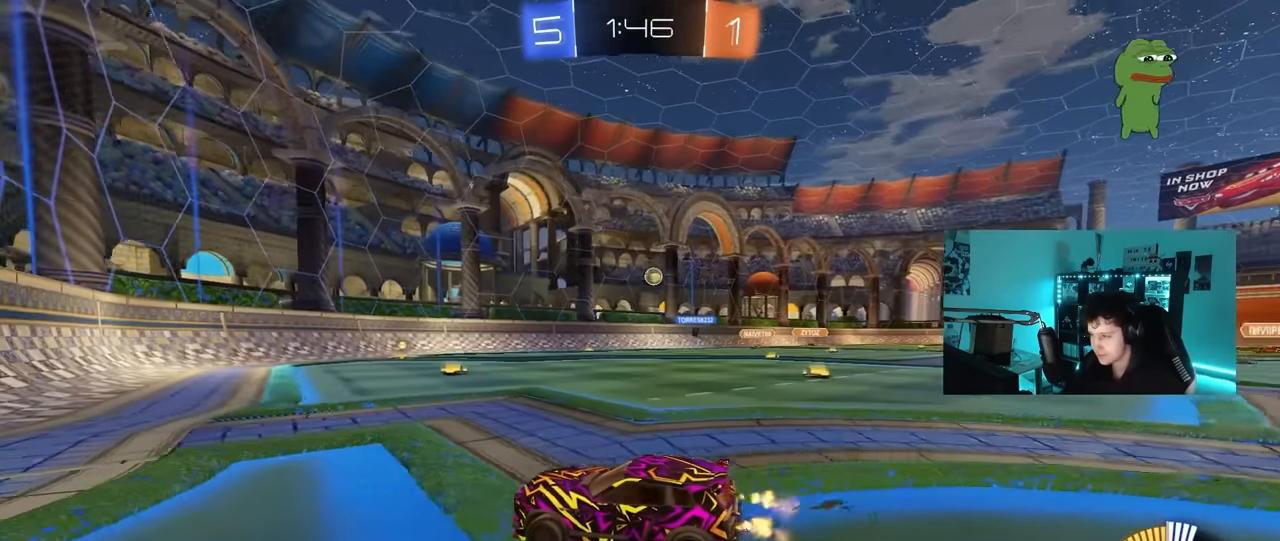
{"keys": ["w"], "mouse": [], "mouse_move": "still", "events": [[150, "shift", "up"], [384, "d", "up"]]}
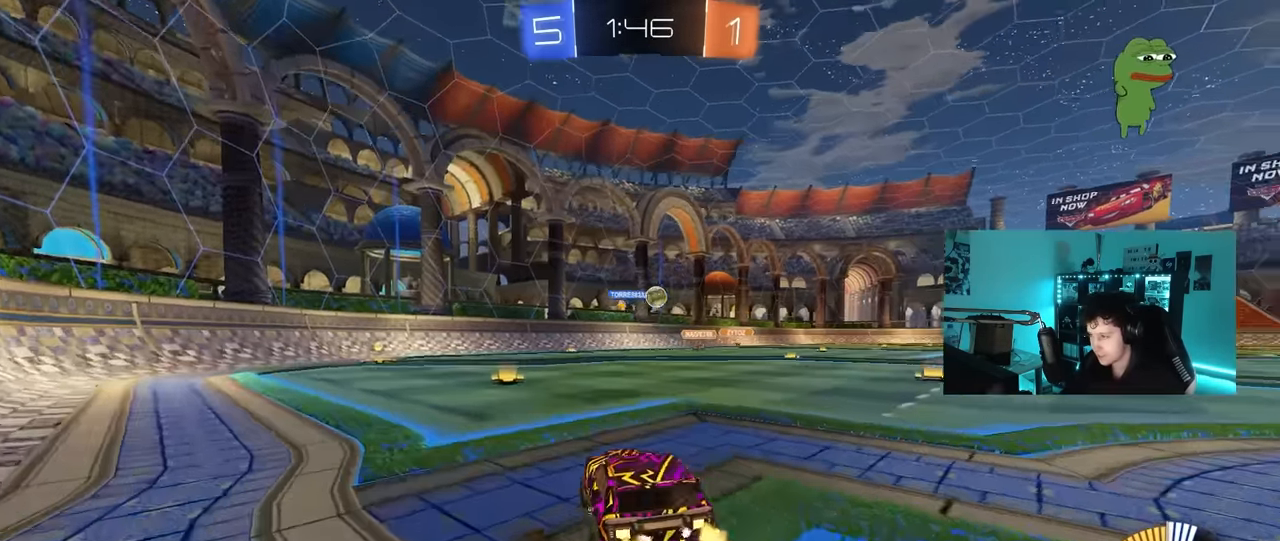
{"keys": ["d", "w"], "mouse": ["left"], "mouse_move": "down-left", "events": [[67, "d", "down"], [67, "w", "up"], [167, "shift", "down"], [267, "w", "down"], [300, "mouse_left", "down"], [300, "shift", "up"]]}
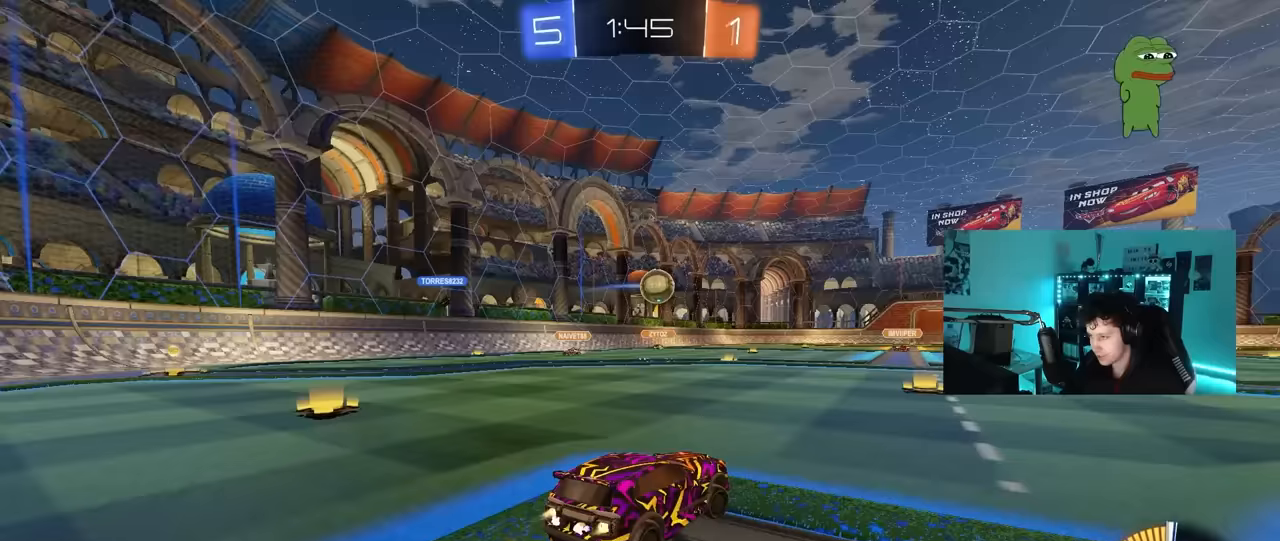
{"keys": [], "mouse": ["left", "right"], "mouse_move": "still", "events": [[83, "d", "up"], [317, "a", "down"], [367, "a", "up"], [417, "w", "up"], [500, "mouse_right", "down"]]}
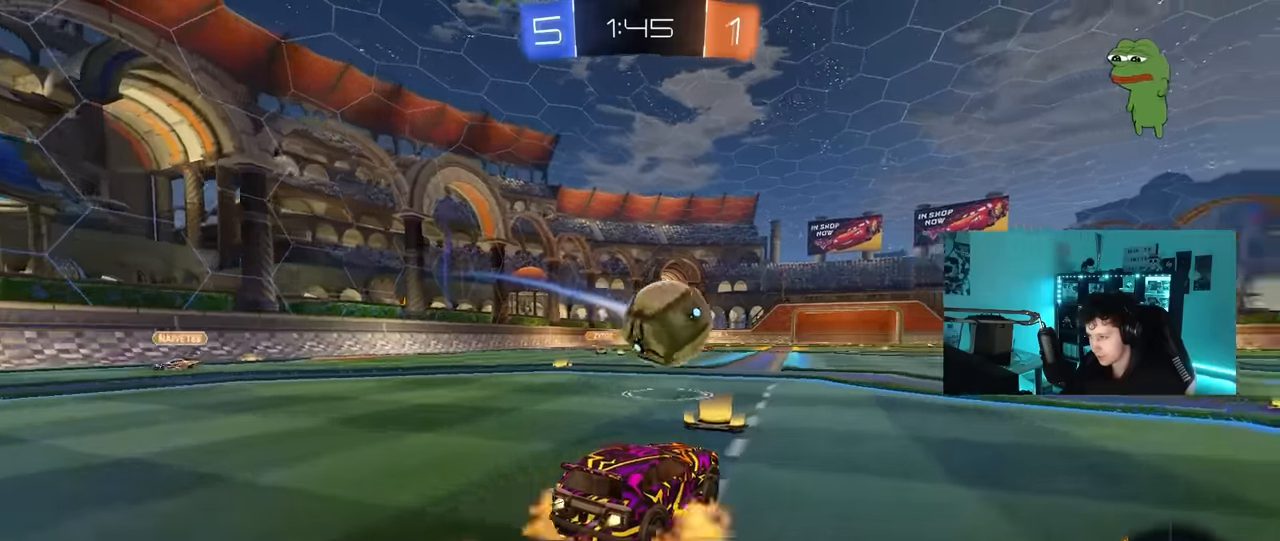
{"keys": ["d", "s", "shift"], "mouse": ["left"], "mouse_move": "up", "events": [[50, "d", "down"], [50, "w", "down"], [100, "mouse_right", "up"], [100, "shift", "down"], [150, "mouse_right", "down"], [200, "s", "down"], [200, "w", "up"], [333, "mouse_right", "up"]]}
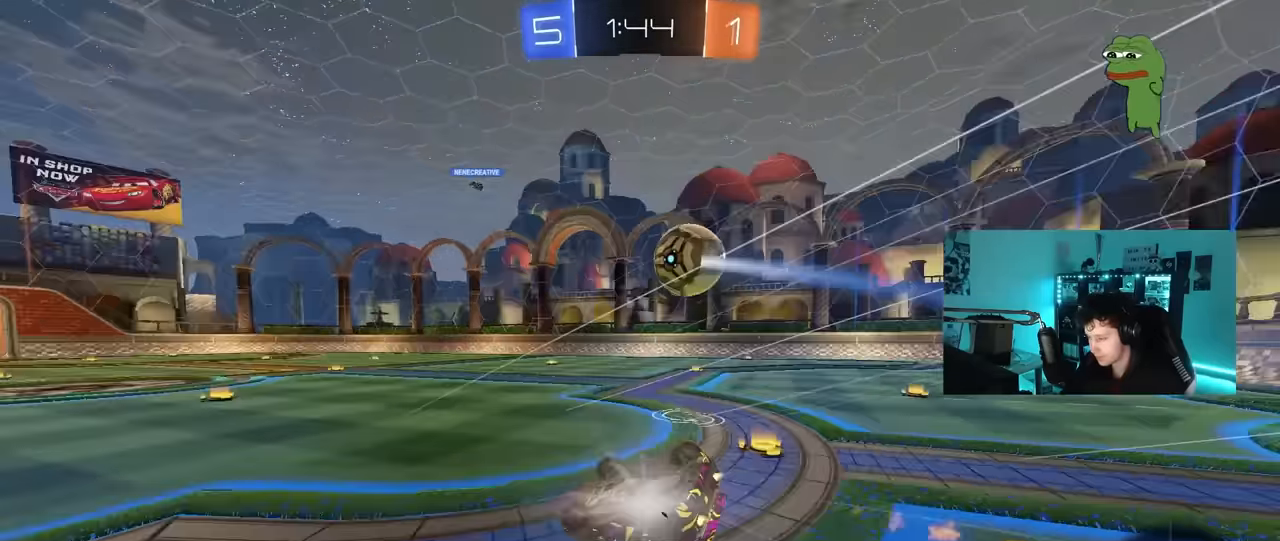
{"keys": ["d"], "mouse": [], "mouse_move": "still", "events": [[67, "s", "up"], [167, "s", "down"], [217, "mouse_left", "up"], [450, "s", "up"], [450, "shift", "up"]]}
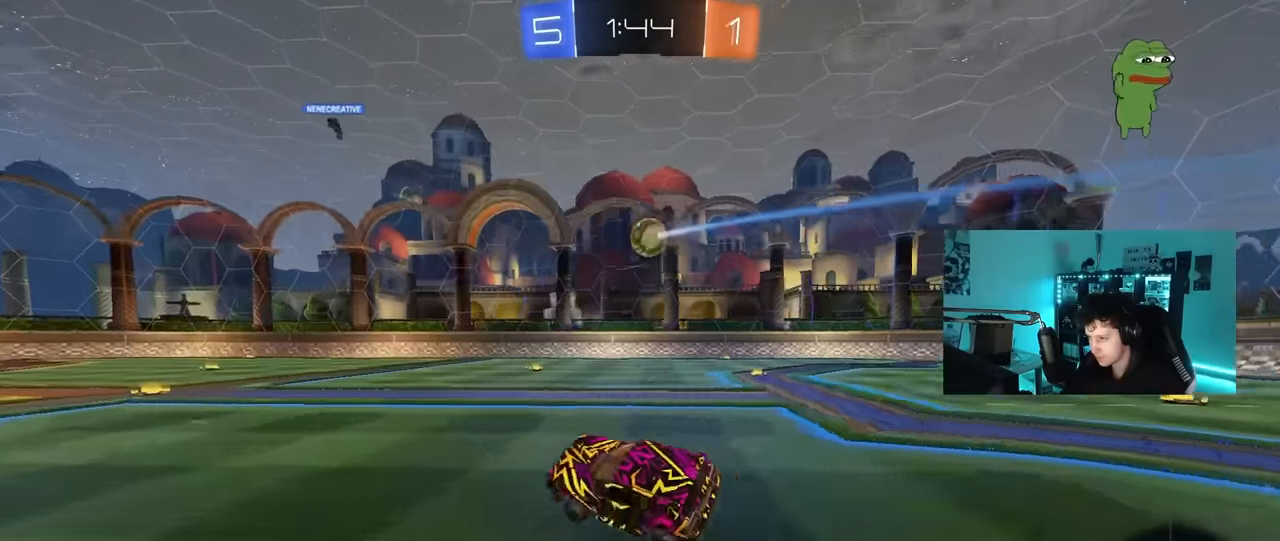
{"keys": ["w"], "mouse": [], "mouse_move": "still", "events": [[33, "d", "up"], [183, "d", "down"], [183, "w", "down"], [367, "d", "up"]]}
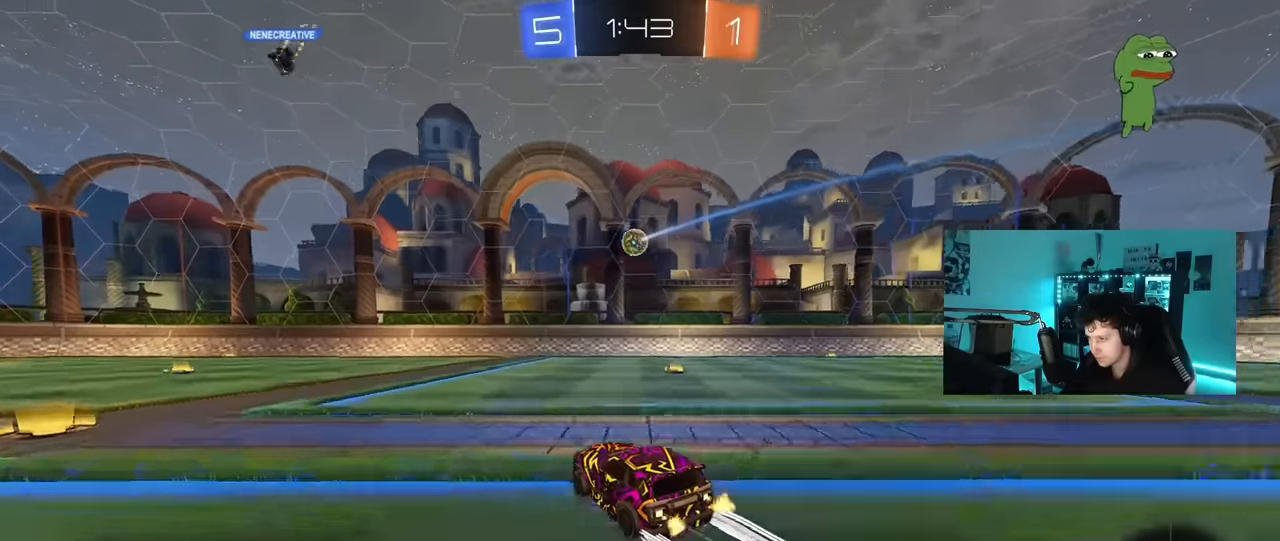
{"keys": ["d"], "mouse": ["right"], "mouse_move": "down", "events": [[50, "a", "down"], [50, "mouse_left", "down"], [50, "mouse_right", "down"], [50, "w", "up"], [150, "s", "down"], [150, "shift", "down"], [283, "a", "up"], [283, "mouse_left", "up"], [283, "mouse_right", "up"], [283, "s", "up"], [283, "shift", "up"], [333, "mouse_right", "down"], [383, "d", "down"], [383, "s", "down"], [467, "s", "up"]]}
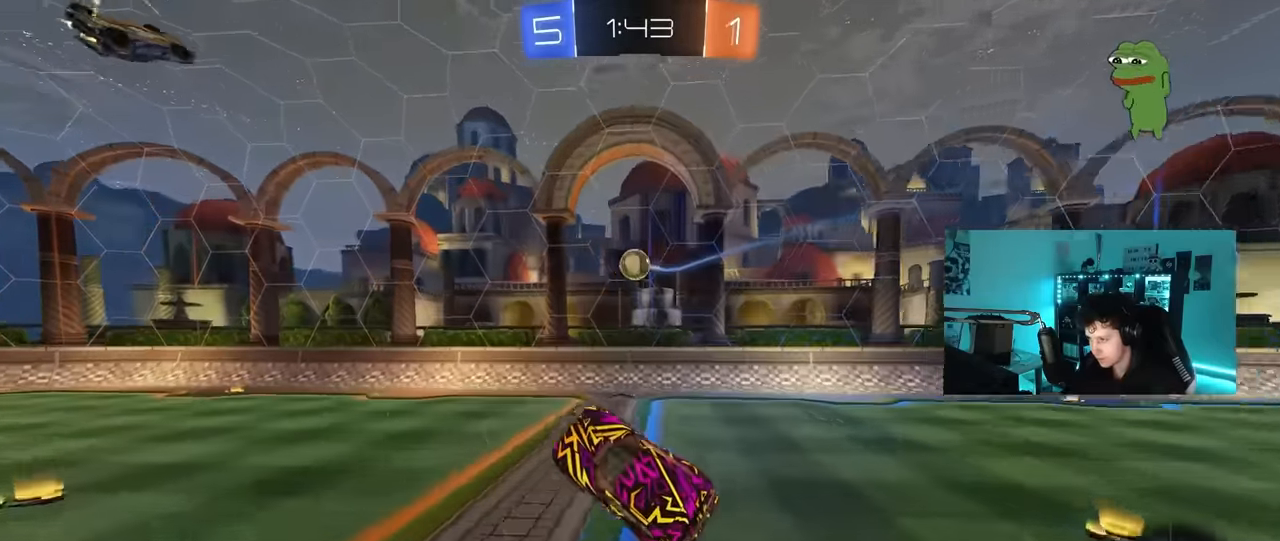
{"keys": [], "mouse": [], "mouse_move": "up", "events": [[17, "d", "up"], [67, "a", "down"], [67, "mouse_left", "down"], [67, "mouse_right", "up"], [117, "a", "up"], [117, "shift", "down"], [167, "a", "down"], [217, "mouse_left", "up"], [300, "mouse_left", "down"], [300, "shift", "up"], [350, "a", "up"], [350, "d", "down"], [350, "space", "down"], [400, "space", "up"], [450, "d", "up"], [450, "mouse_left", "up"]]}
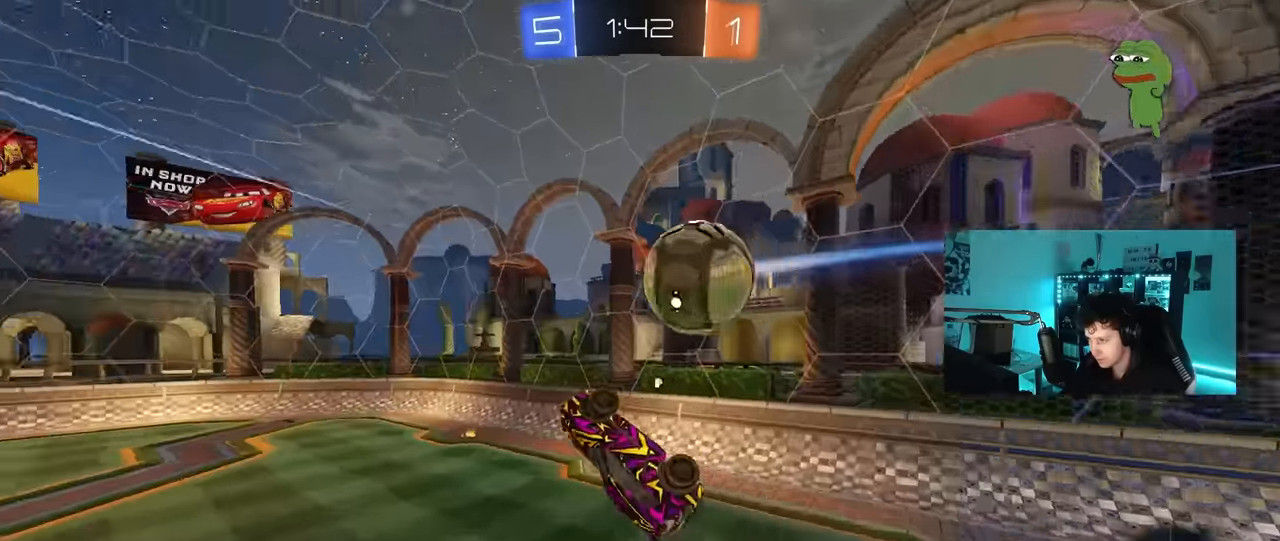
{"keys": ["d", "shift", "w"], "mouse": [], "mouse_move": "still", "events": [[133, "d", "down"], [183, "shift", "down"], [317, "space", "down"], [367, "w", "down"], [500, "space", "up"]]}
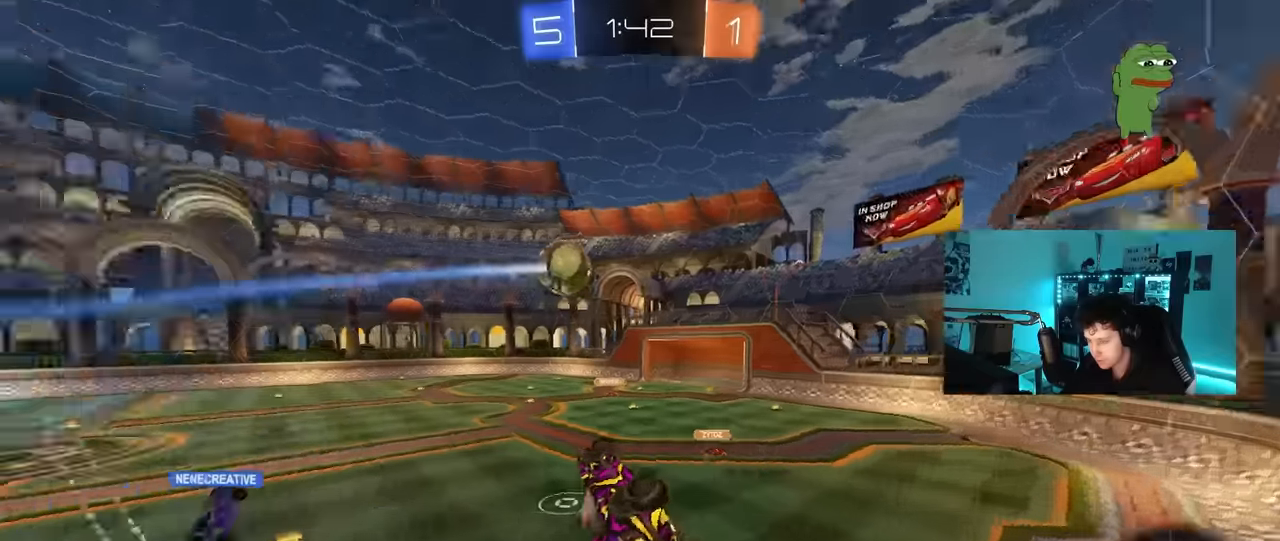
{"keys": ["w"], "mouse": [], "mouse_move": "still", "events": [[100, "d", "up"], [150, "a", "down"], [150, "shift", "up"], [283, "a", "up"], [333, "w", "up"], [483, "w", "down"]]}
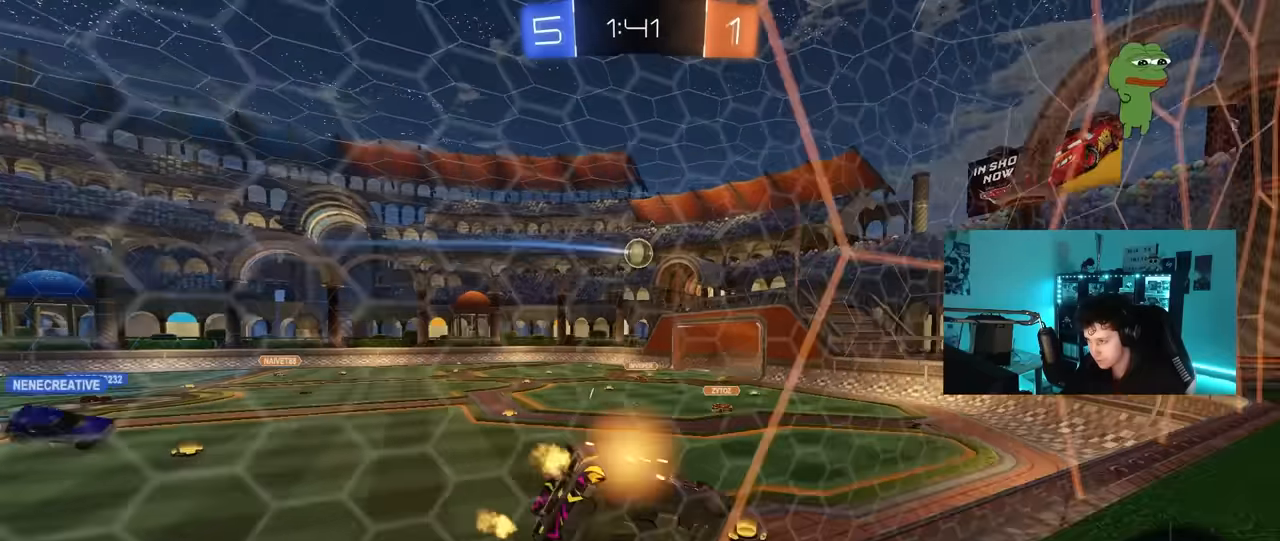
{"keys": ["w"], "mouse": ["left"], "mouse_move": "still", "events": [[17, "mouse_left", "down"], [67, "a", "down"], [167, "a", "up"], [400, "d", "down"], [483, "d", "up"]]}
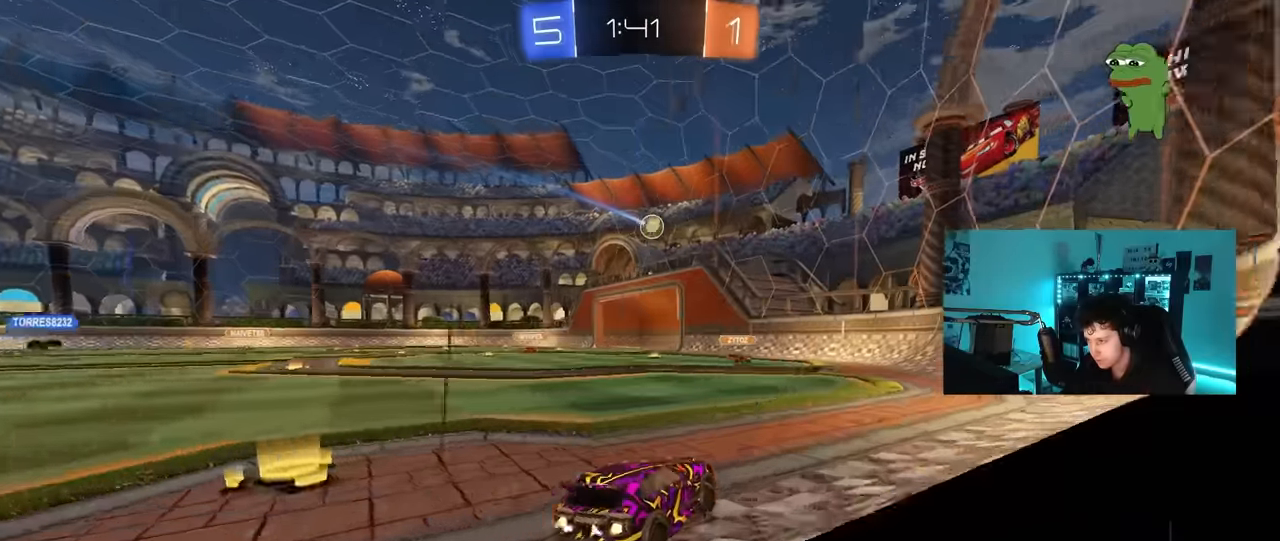
{"keys": ["a", "w"], "mouse": [], "mouse_move": "still", "events": [[367, "a", "down"], [417, "mouse_left", "up"], [417, "shift", "down"], [500, "shift", "up"]]}
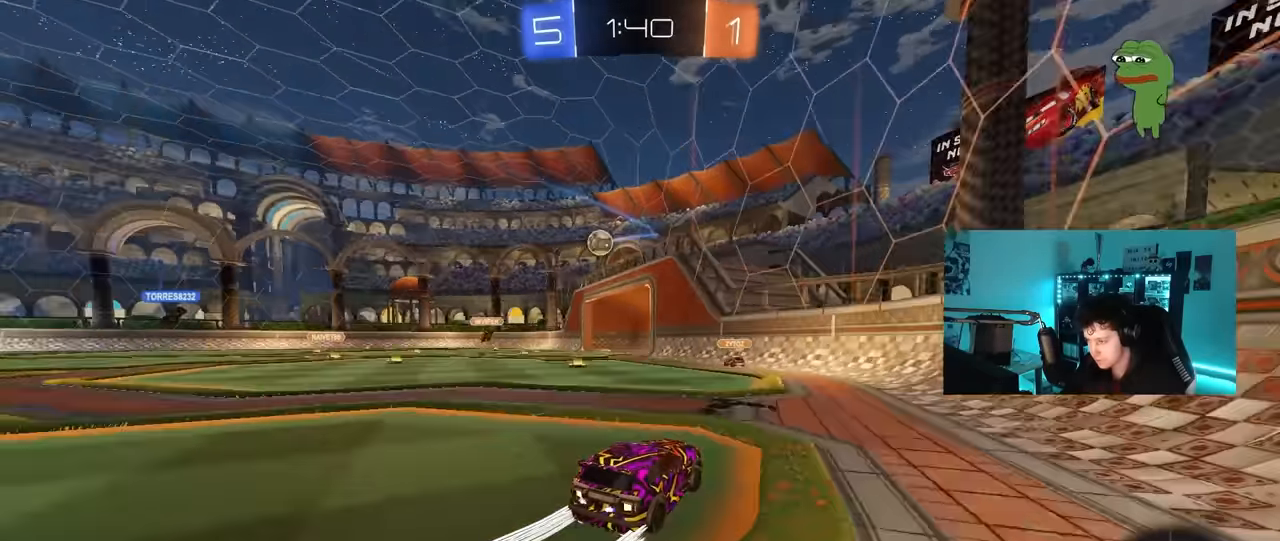
{"keys": ["w"], "mouse": [], "mouse_move": "still", "events": [[100, "mouse_left", "down"], [233, "a", "up"], [333, "a", "down"], [333, "mouse_left", "up"], [433, "a", "up"]]}
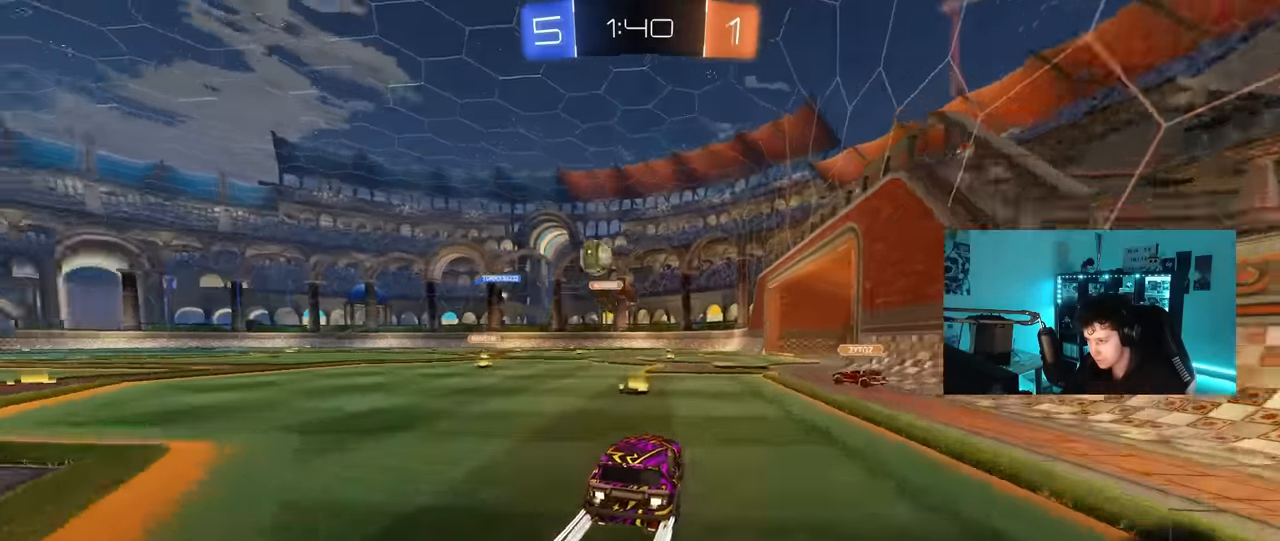
{"keys": ["d", "w"], "mouse": [], "mouse_move": "still", "events": [[117, "a", "down"], [300, "a", "up"], [400, "d", "down"]]}
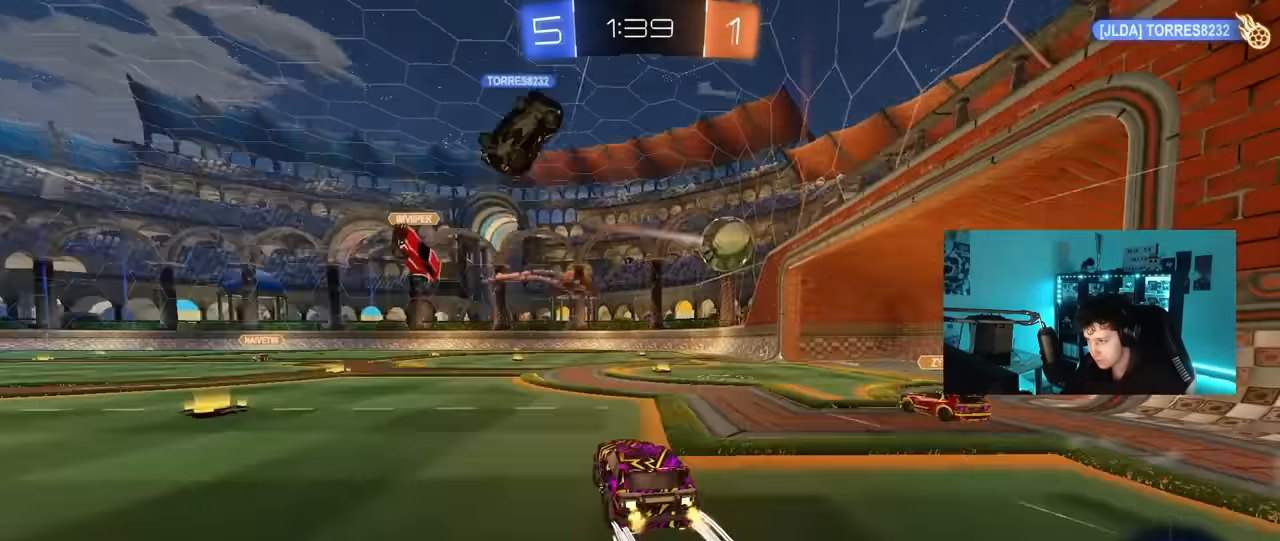
{"keys": ["a", "s", "shift"], "mouse": ["right"], "mouse_move": "down-left", "events": [[83, "d", "up"], [233, "mouse_right", "down"], [317, "a", "down"], [317, "mouse_right", "up"], [317, "shift", "down"], [367, "mouse_left", "down"], [367, "mouse_right", "down"], [417, "s", "down"], [417, "w", "up"], [500, "mouse_left", "up"]]}
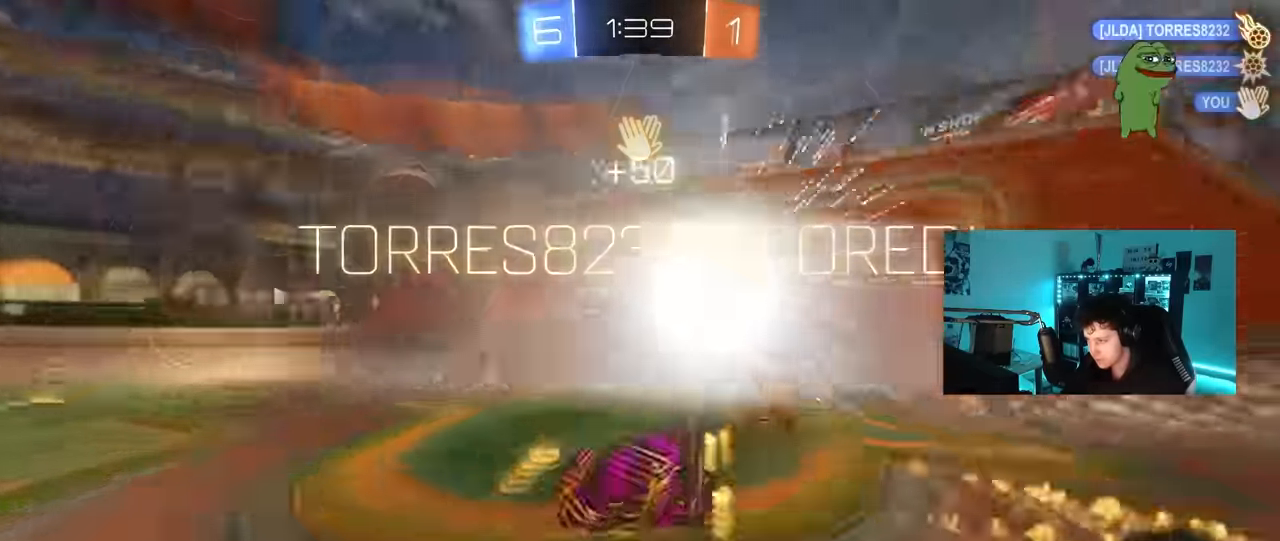
{"keys": ["tab"], "mouse": [], "mouse_move": "still", "events": [[50, "mouse_right", "up"], [100, "shift", "up"], [100, "space", "down"], [150, "a", "up"], [200, "s", "up"], [250, "space", "up"], [333, "tab", "down"]]}
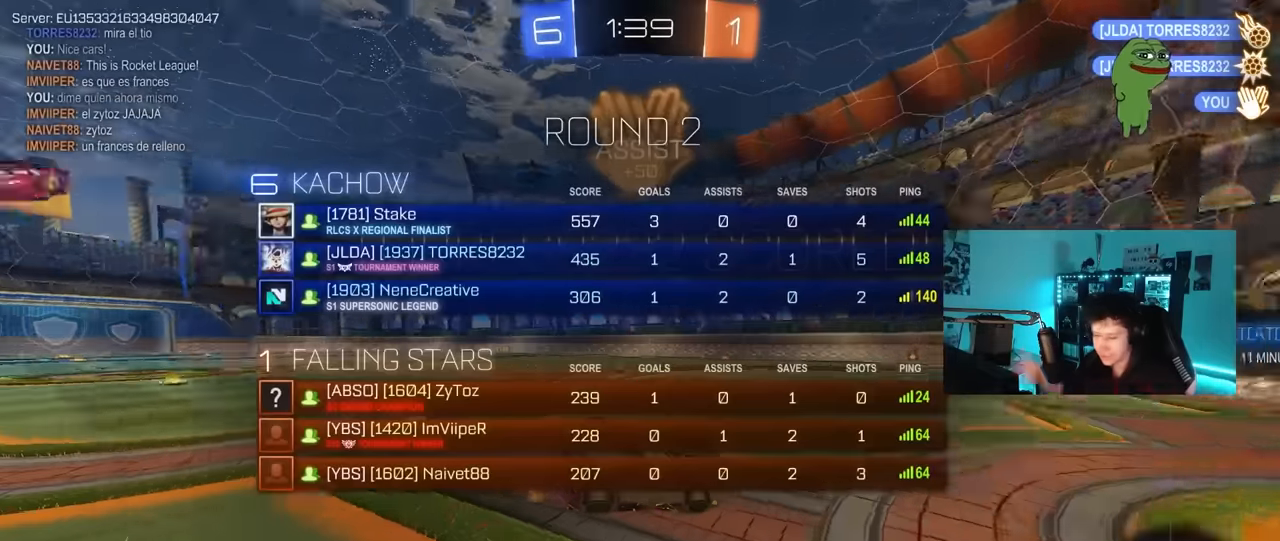
{"keys": ["a", "w"], "mouse": [], "mouse_move": "still", "events": [[167, "tab", "up"], [400, "a", "down"], [400, "w", "down"]]}
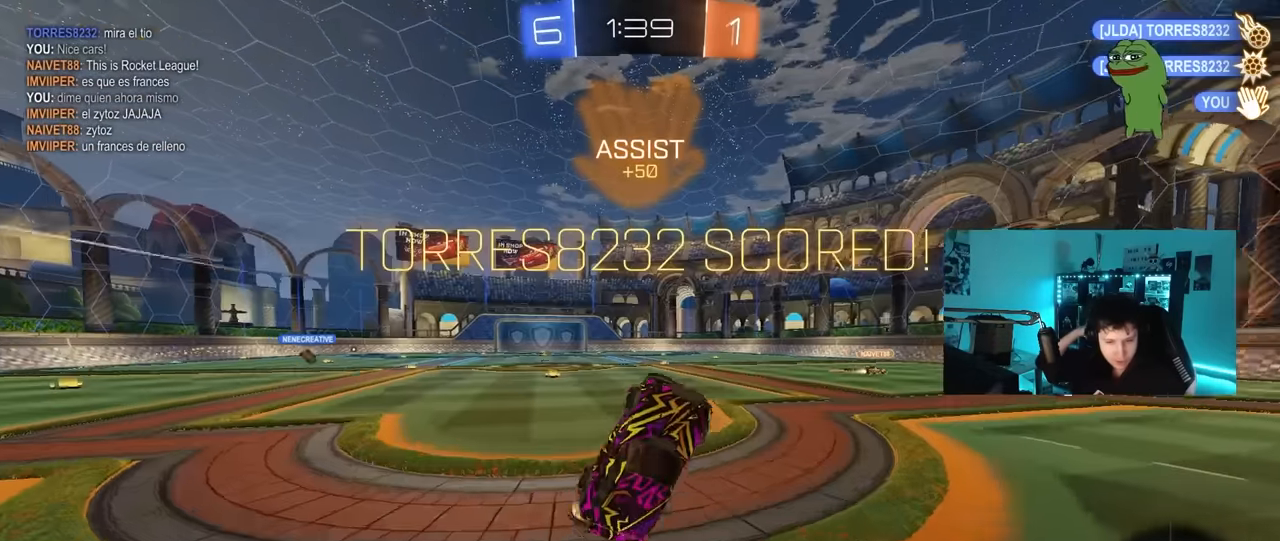
{"keys": ["w"], "mouse": [], "mouse_move": "still", "events": [[183, "a", "up"], [183, "w", "up"], [417, "w", "down"]]}
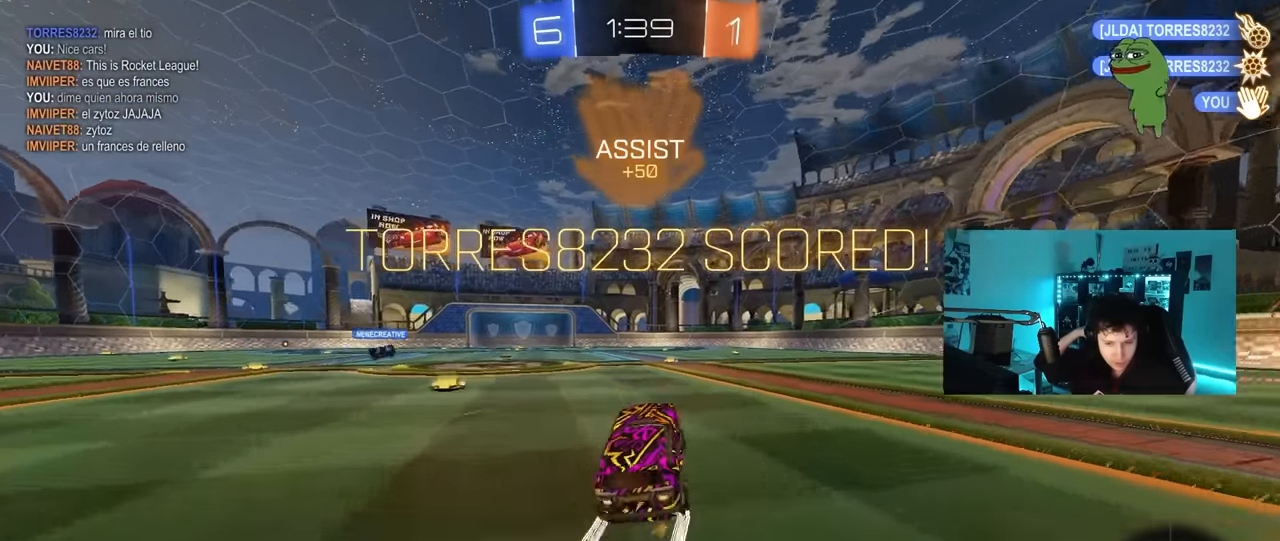
{"keys": ["w"], "mouse": [], "mouse_move": "still", "events": []}
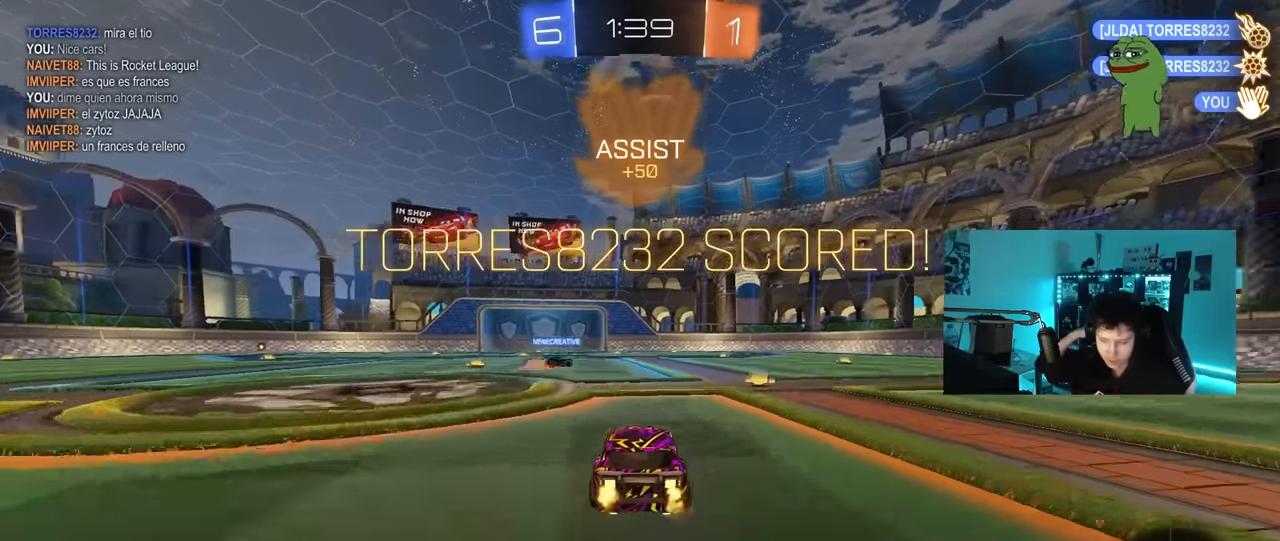
{"keys": ["w"], "mouse": [], "mouse_move": "still", "events": [[217, "a", "down"], [483, "a", "up"]]}
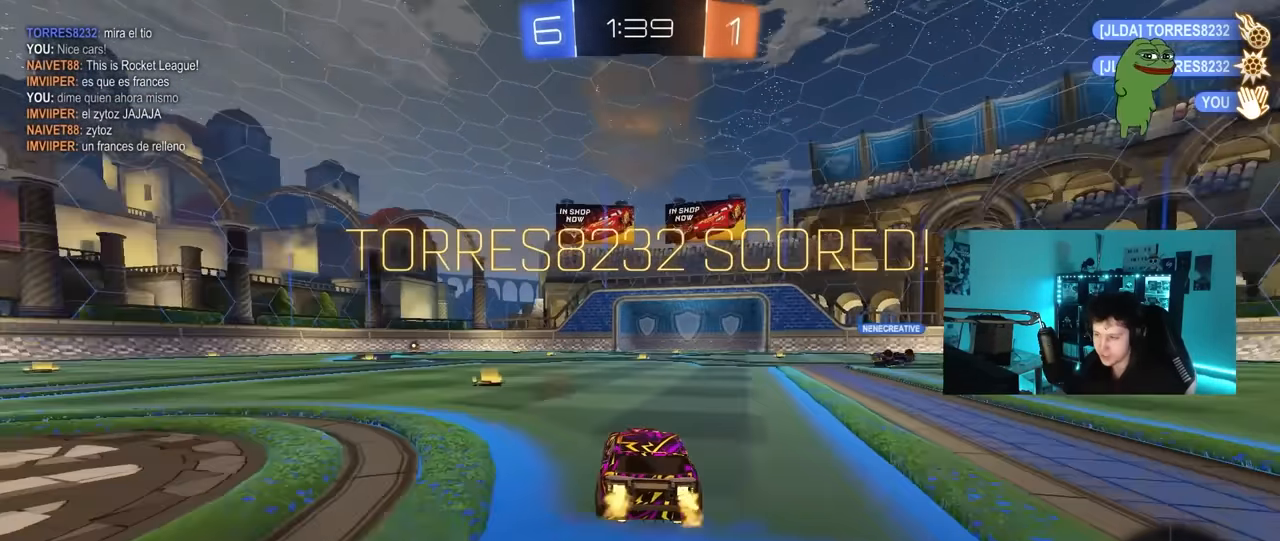
{"keys": ["a", "s", "shift"], "mouse": ["right"], "mouse_move": "down-left", "events": [[183, "a", "down"], [183, "mouse_left", "down"], [183, "mouse_right", "down"], [183, "shift", "down"], [317, "s", "down"], [367, "w", "up"], [467, "mouse_left", "up"]]}
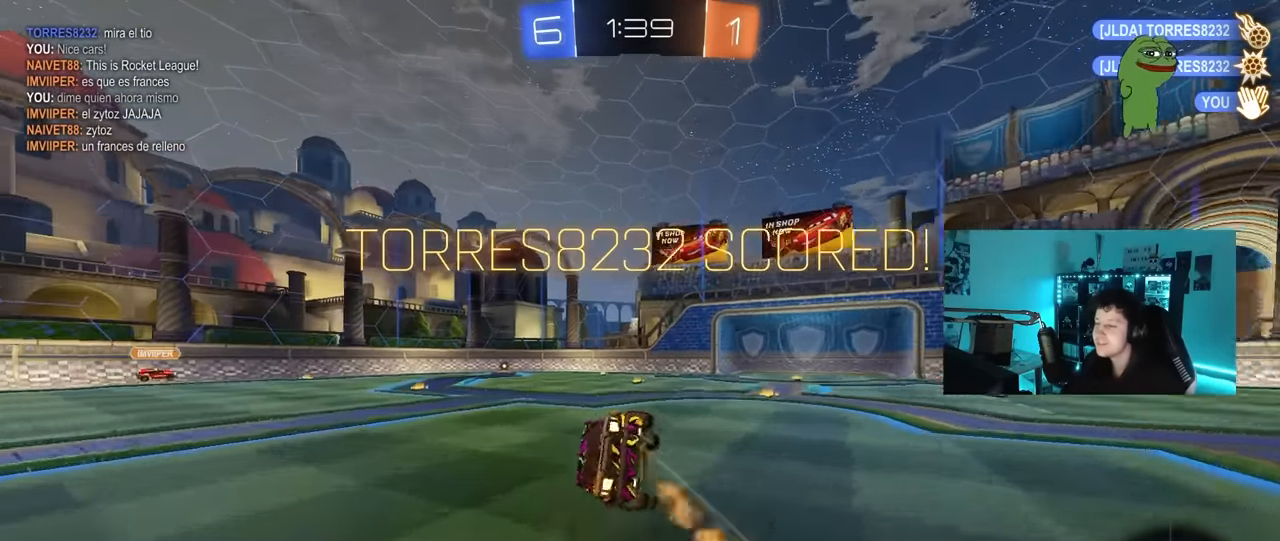
{"keys": ["a", "s", "shift"], "mouse": [], "mouse_move": "still", "events": [[17, "mouse_right", "up"], [233, "s", "up"], [333, "s", "down"]]}
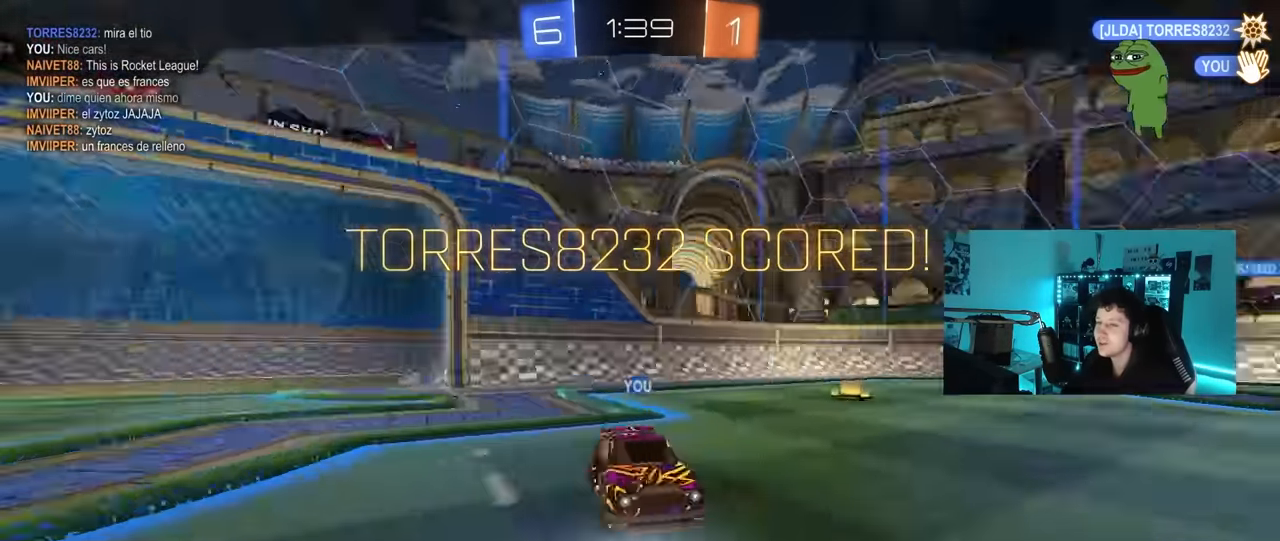
{"keys": [], "mouse": ["right"], "mouse_move": "still", "events": [[67, "s", "up"], [117, "a", "up"], [117, "shift", "up"], [267, "w", "down"], [350, "mouse_right", "down"], [400, "mouse_right", "up"], [400, "w", "up"], [450, "mouse_right", "down"]]}
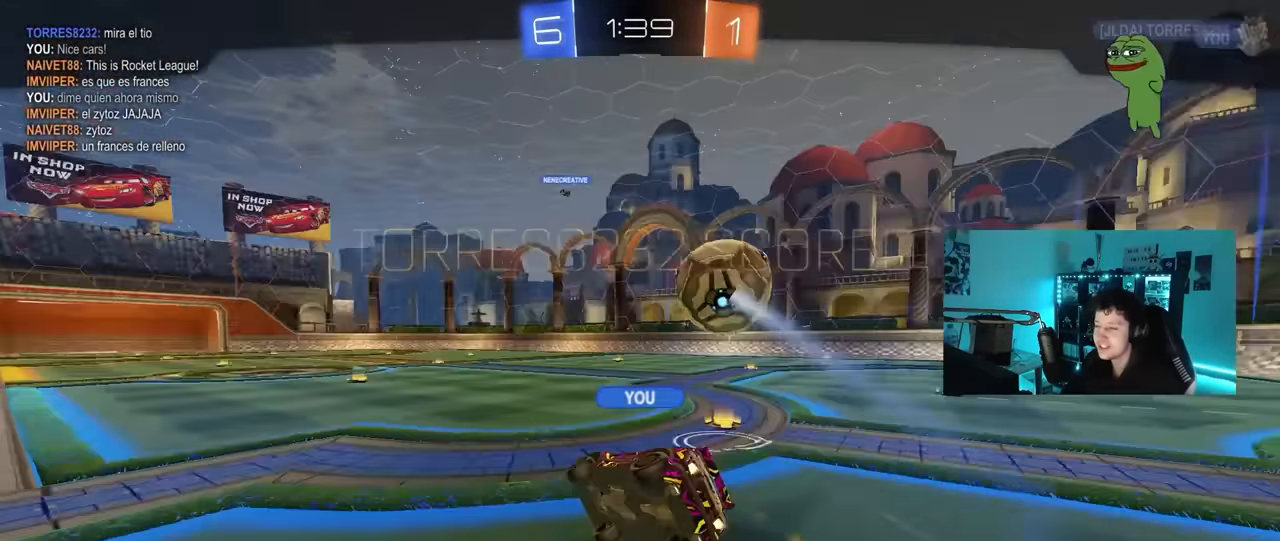
{"keys": [], "mouse": [], "mouse_move": "still", "events": [[83, "mouse_right", "up"]]}